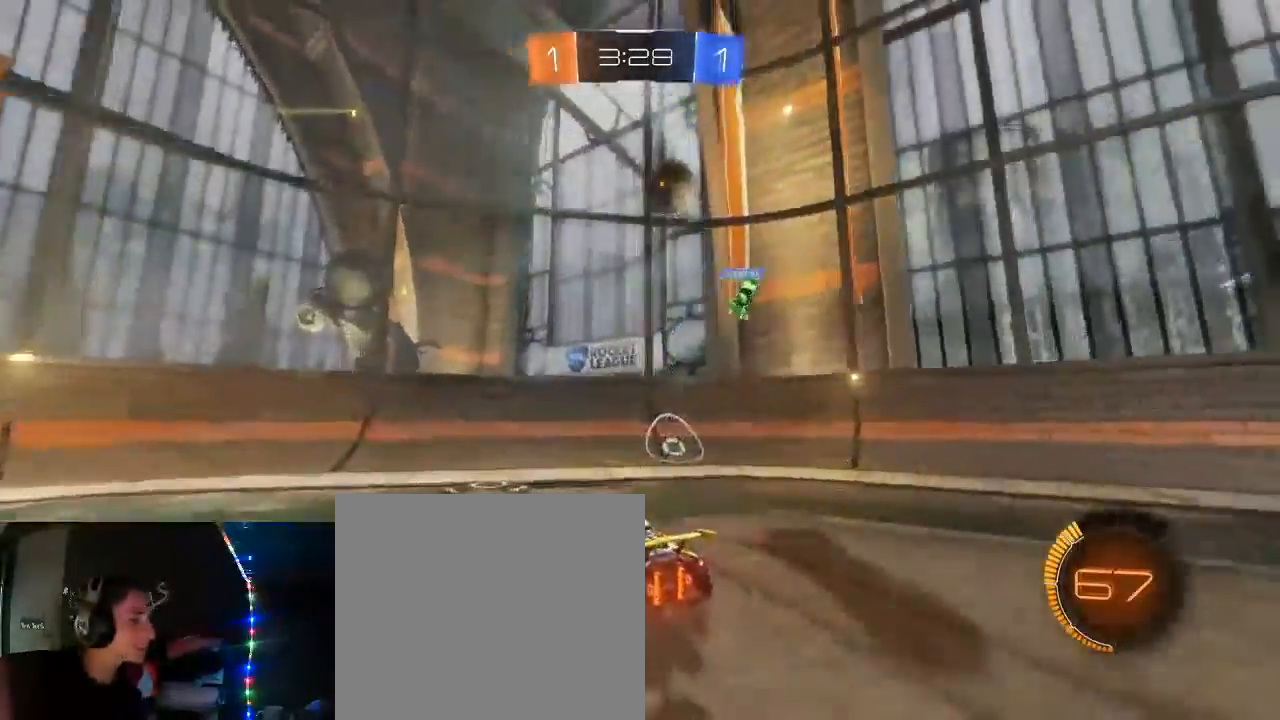
Gameplay with a controller (Xbox layout); each line is a JSON object with the inputs held at the frame after it. "events" lists button and stick changes between this image and that frame as [ms after this image, input, new state], when the widget could be followed in between.
{"buttons": ["R2"], "left_stick": "up-right", "right_stick": "center", "events": [[67, "left_stick", "right"], [200, "left_stick", "left"], [367, "left_stick", "up-right"]]}
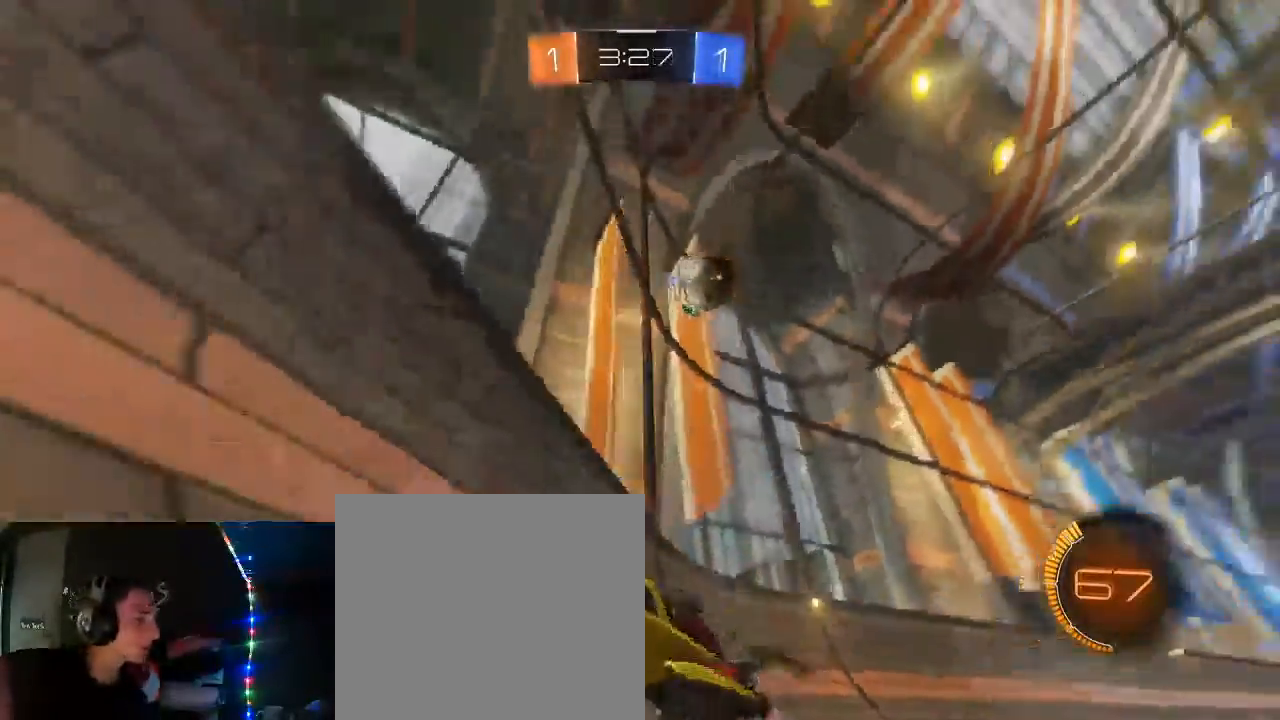
{"buttons": ["L2", "R2"], "left_stick": "right", "right_stick": "center", "events": [[17, "left_stick", "center"], [67, "left_stick", "left"], [217, "left_stick", "right"], [317, "L2", "down"]]}
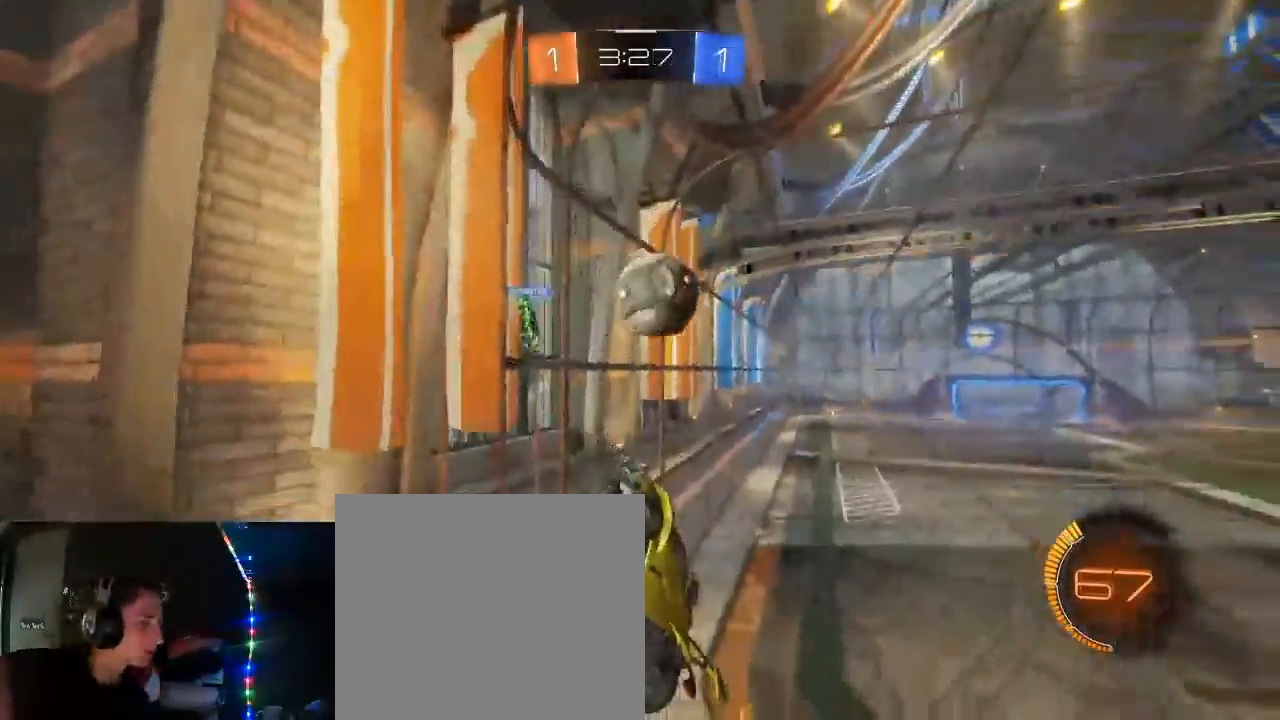
{"buttons": ["A", "L2"], "left_stick": "down-right", "right_stick": "center", "events": [[50, "L2", "up"], [83, "L1", "down"], [233, "L1", "up"], [233, "L2", "down"], [283, "R2", "up"], [417, "A", "down"], [483, "left_stick", "down-right"]]}
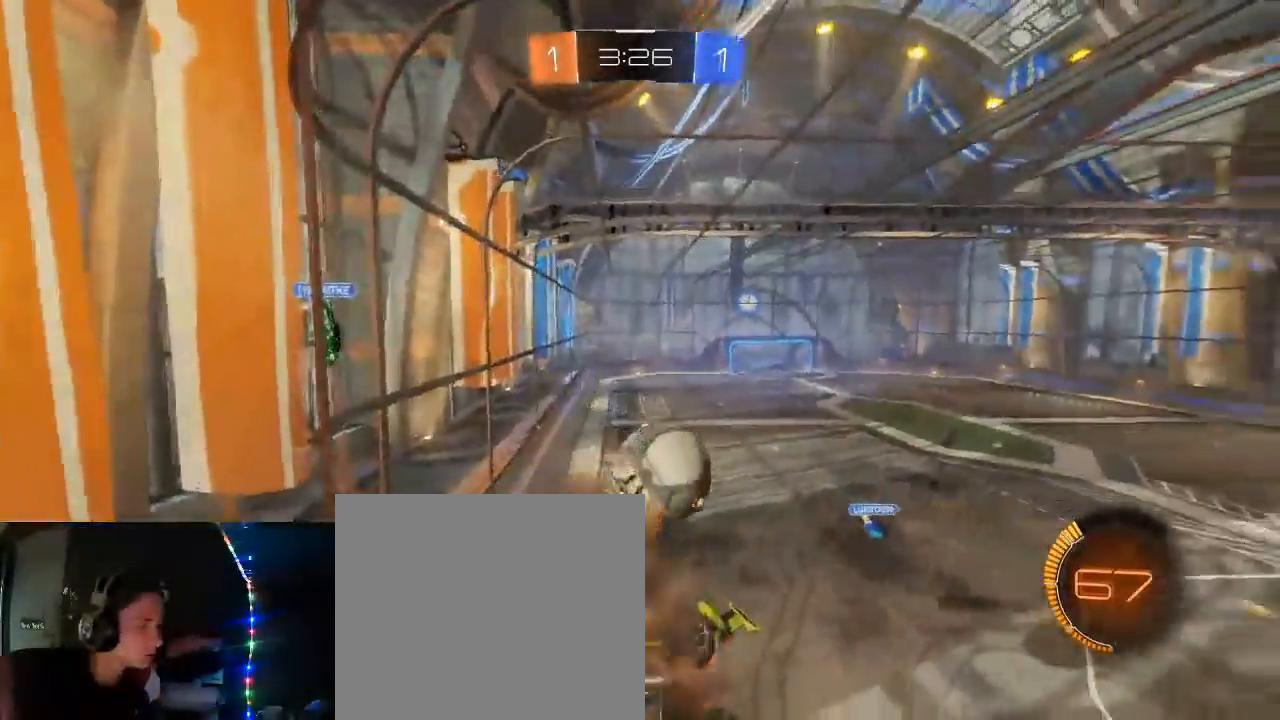
{"buttons": ["L1", "R2"], "left_stick": "left", "right_stick": "center", "events": [[17, "left_stick", "down"], [50, "A", "up"], [50, "L2", "up"], [317, "R2", "down"], [333, "L1", "down"], [400, "B", "down"], [400, "left_stick", "left"], [467, "B", "up"]]}
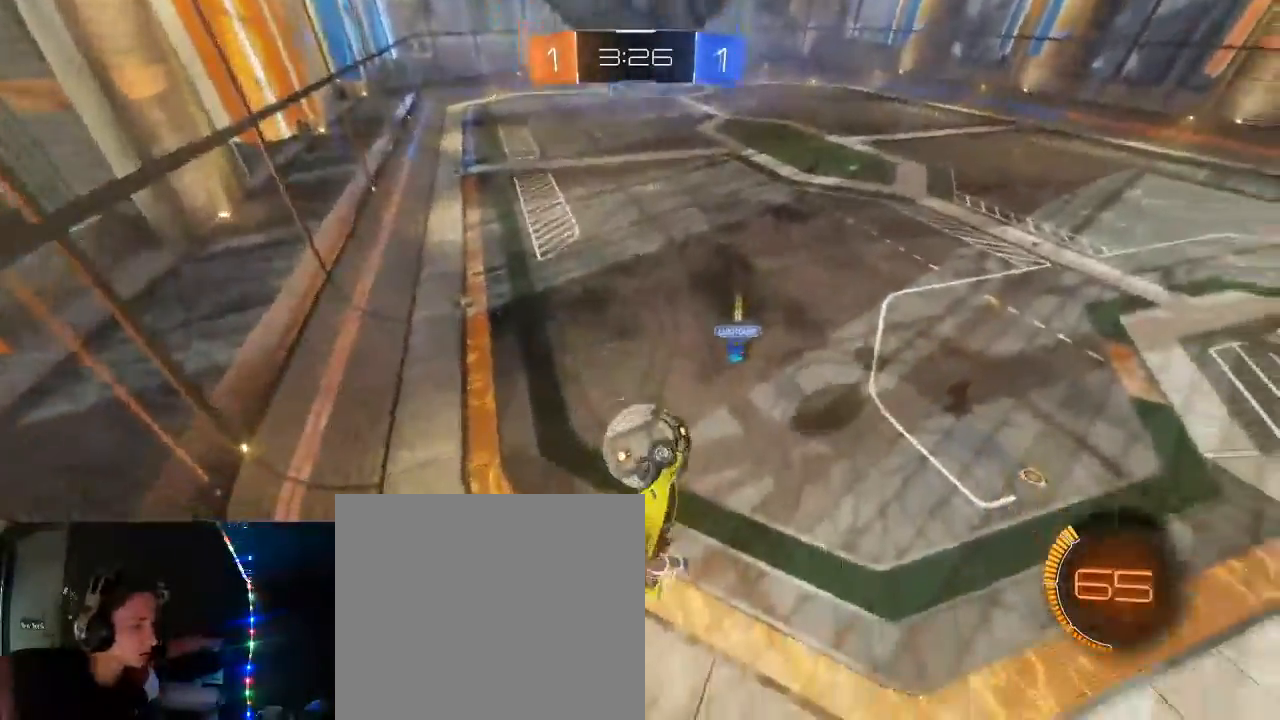
{"buttons": ["R2"], "left_stick": "left", "right_stick": "center", "events": [[83, "L1", "up"], [117, "left_stick", "up"], [167, "left_stick", "up-right"], [417, "left_stick", "center"], [467, "left_stick", "left"]]}
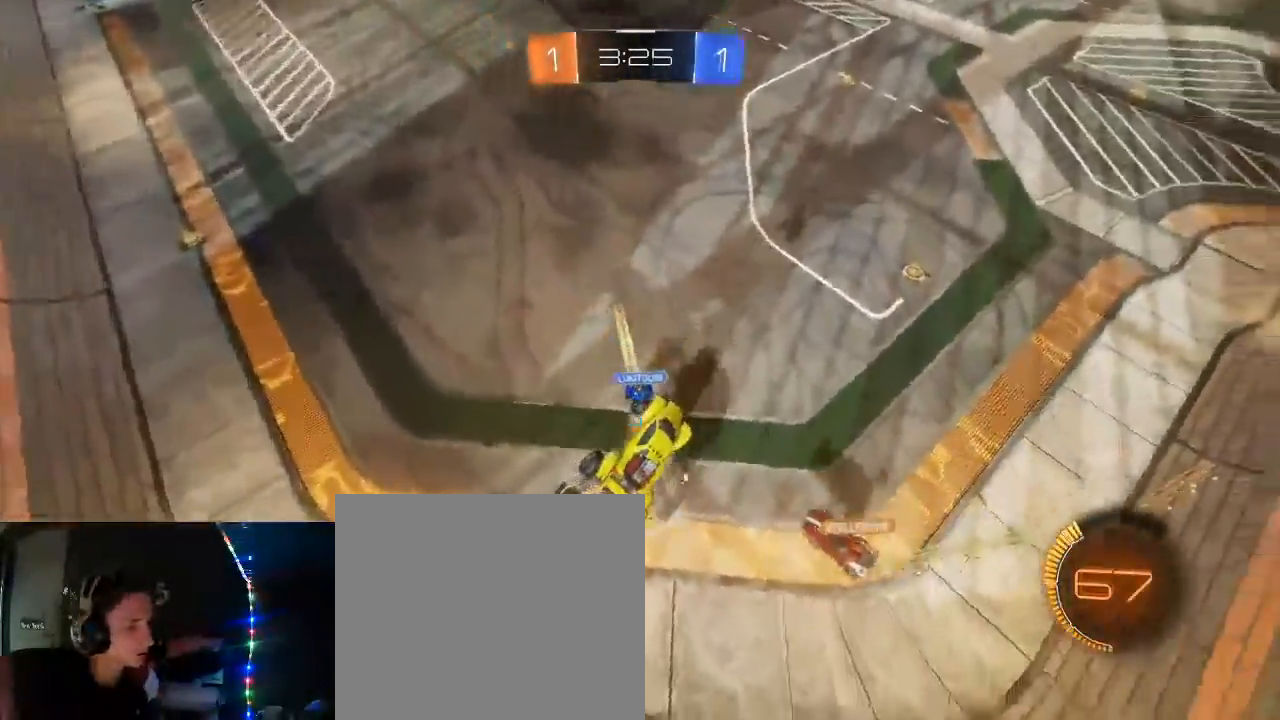
{"buttons": ["R2"], "left_stick": "center", "right_stick": "center", "events": [[233, "left_stick", "center"]]}
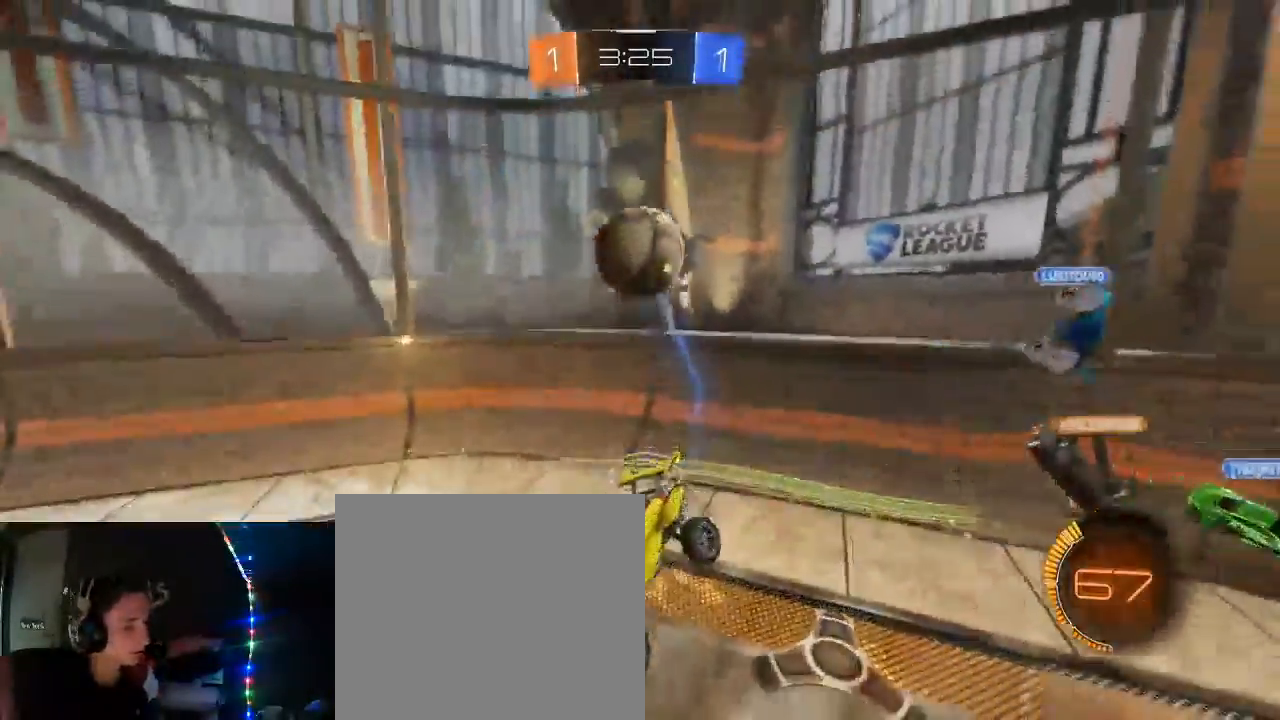
{"buttons": ["L2"], "left_stick": "center", "right_stick": "center", "events": [[33, "left_stick", "right"], [350, "L2", "down"], [383, "R2", "up"], [450, "left_stick", "center"]]}
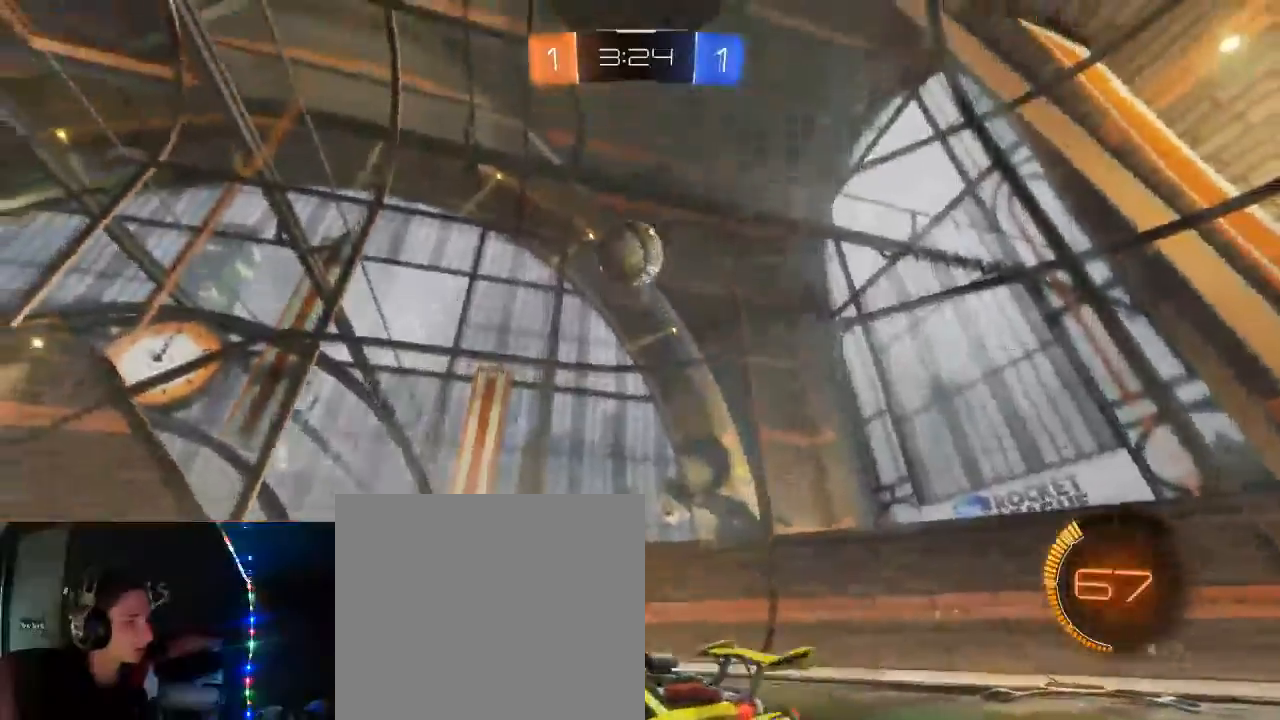
{"buttons": ["A", "R2"], "left_stick": "down", "right_stick": "center", "events": [[50, "L2", "up"], [67, "R2", "down"], [250, "left_stick", "right"], [417, "A", "down"], [483, "left_stick", "down"]]}
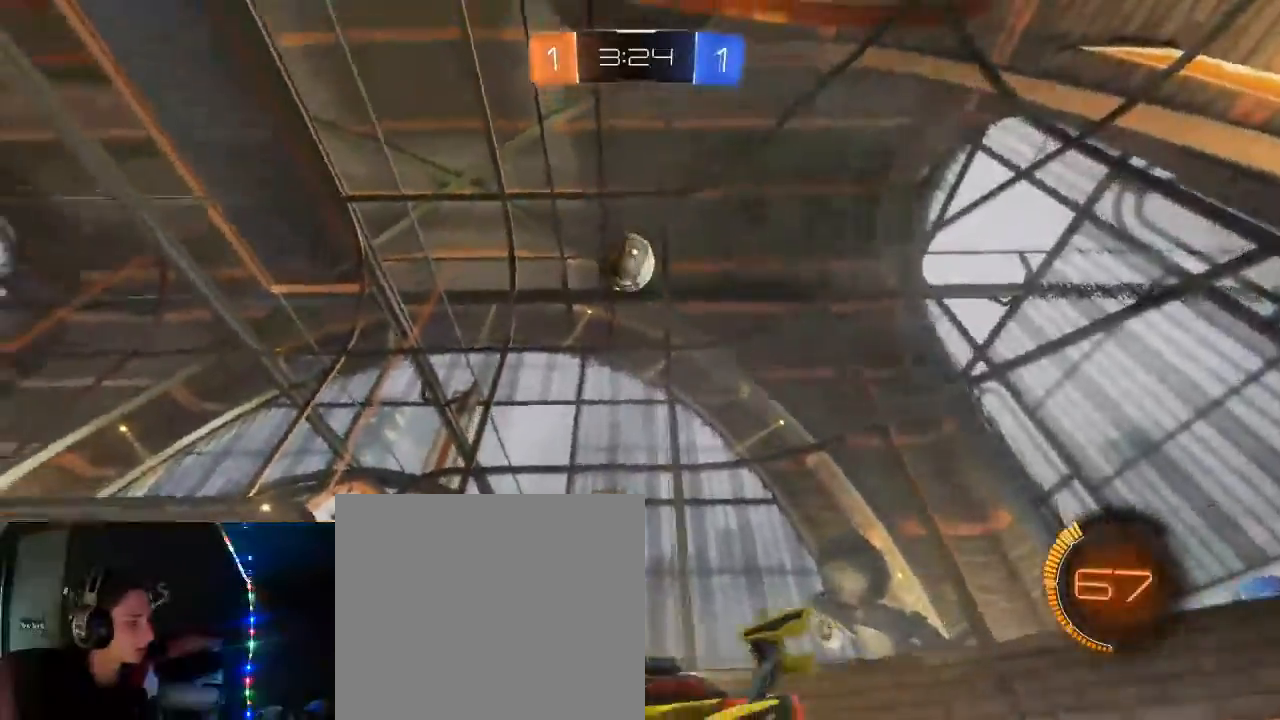
{"buttons": ["B", "R2"], "left_stick": "down-left", "right_stick": "center", "events": [[50, "A", "up"], [67, "B", "down"], [100, "left_stick", "center"], [133, "A", "down"], [167, "B", "up"], [250, "B", "down"], [250, "left_stick", "down-left"], [267, "A", "up"]]}
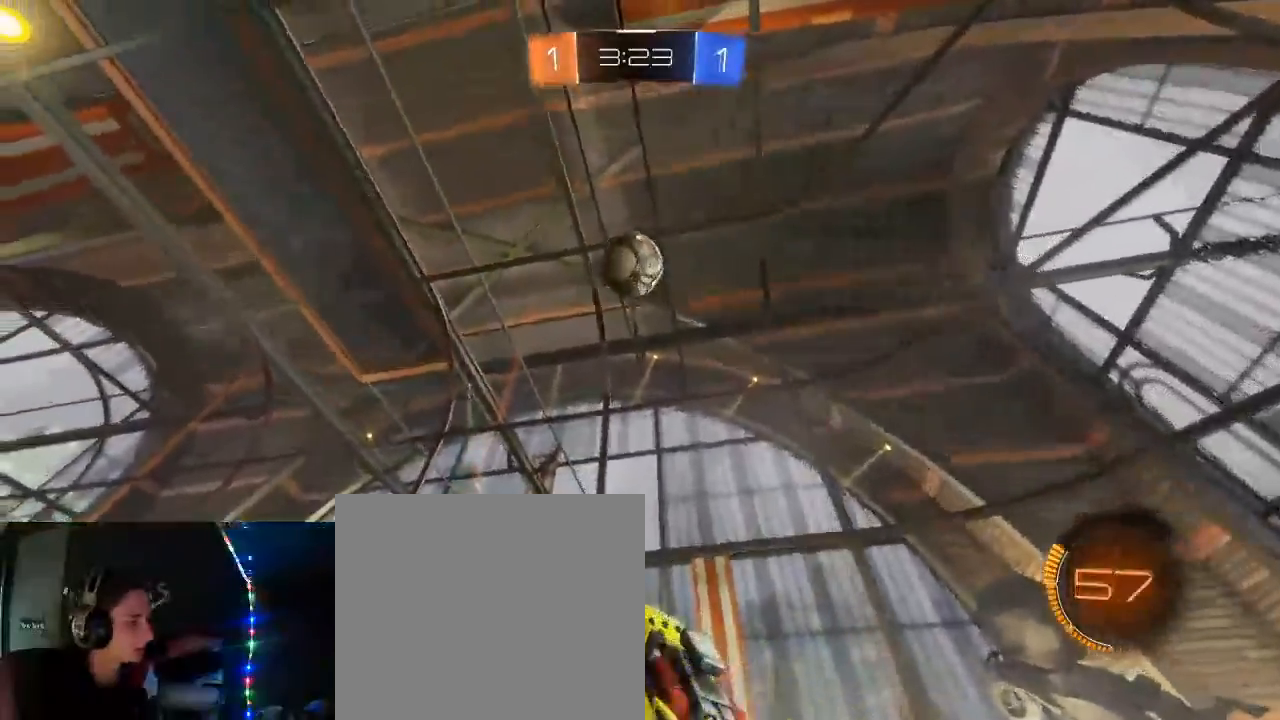
{"buttons": ["L1", "R2"], "left_stick": "center", "right_stick": "center", "events": [[17, "B", "up"], [33, "L1", "down"], [100, "B", "down"], [133, "left_stick", "left"], [267, "left_stick", "center"], [400, "B", "up"]]}
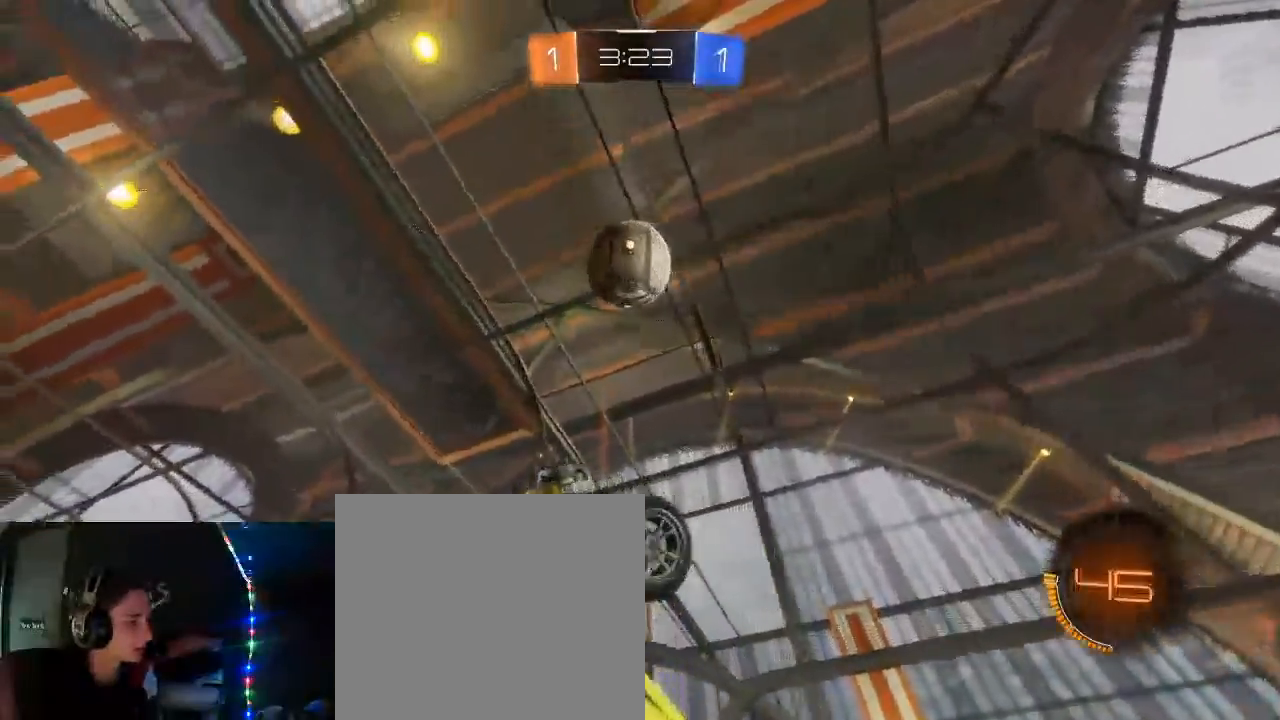
{"buttons": ["L1", "R2"], "left_stick": "right", "right_stick": "center", "events": [[167, "left_stick", "right"], [200, "B", "down"], [233, "B", "up"]]}
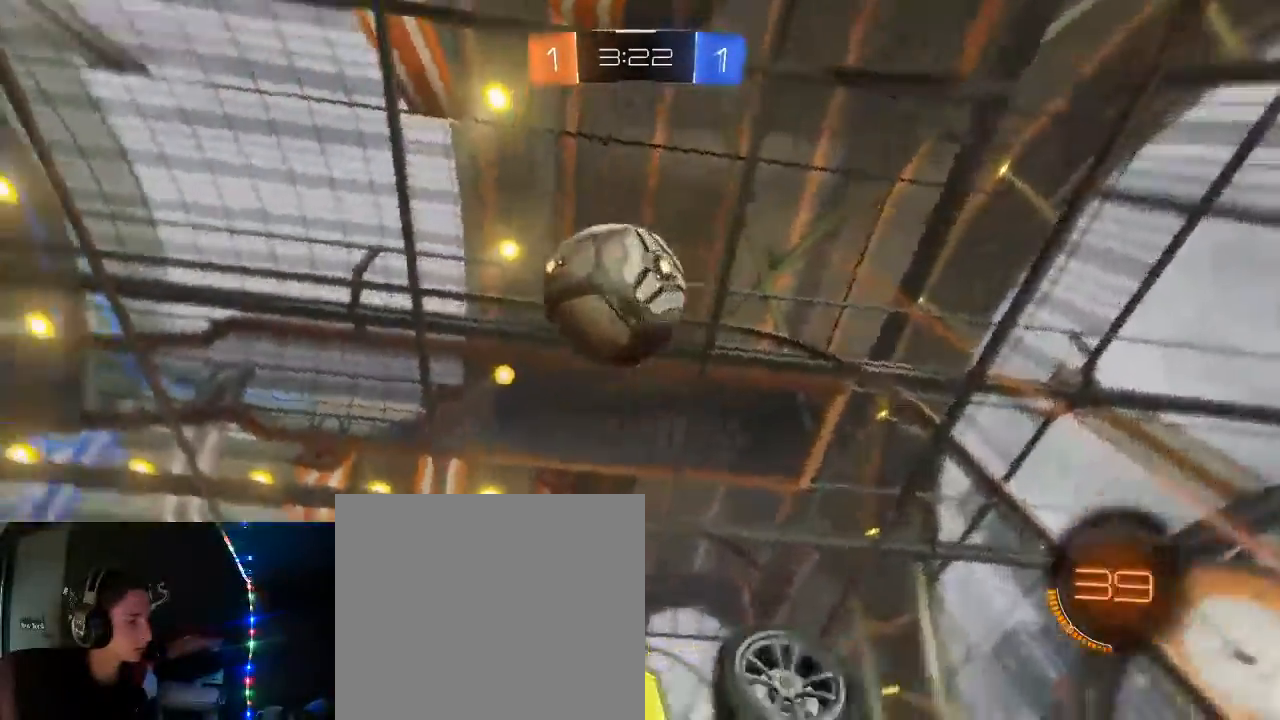
{"buttons": ["B", "R2"], "left_stick": "up-left", "right_stick": "center", "events": [[33, "B", "down"], [33, "left_stick", "up-right"], [100, "L1", "up"], [300, "left_stick", "up"], [467, "left_stick", "up-left"]]}
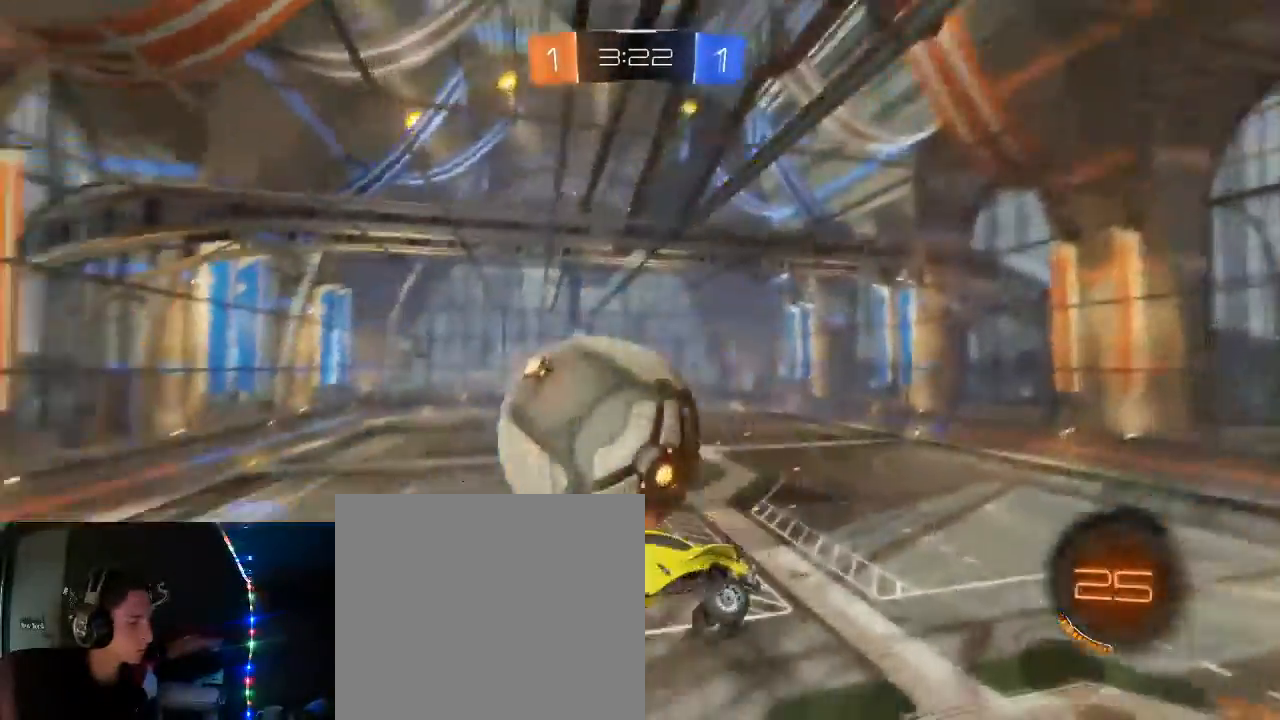
{"buttons": ["L1", "R2"], "left_stick": "up-right", "right_stick": "center", "events": [[117, "B", "up"], [367, "left_stick", "up"], [433, "L1", "down"], [467, "left_stick", "up-right"]]}
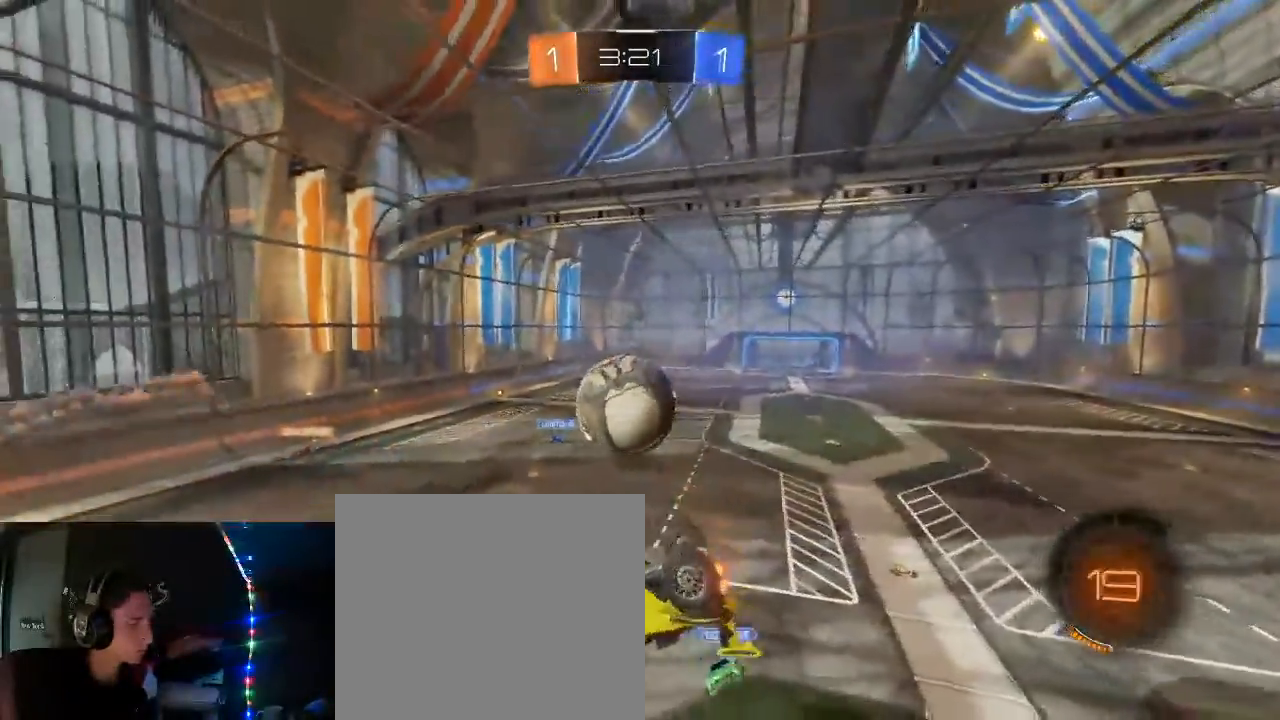
{"buttons": ["R2"], "left_stick": "right", "right_stick": "center", "events": [[233, "left_stick", "right"], [450, "L1", "up"]]}
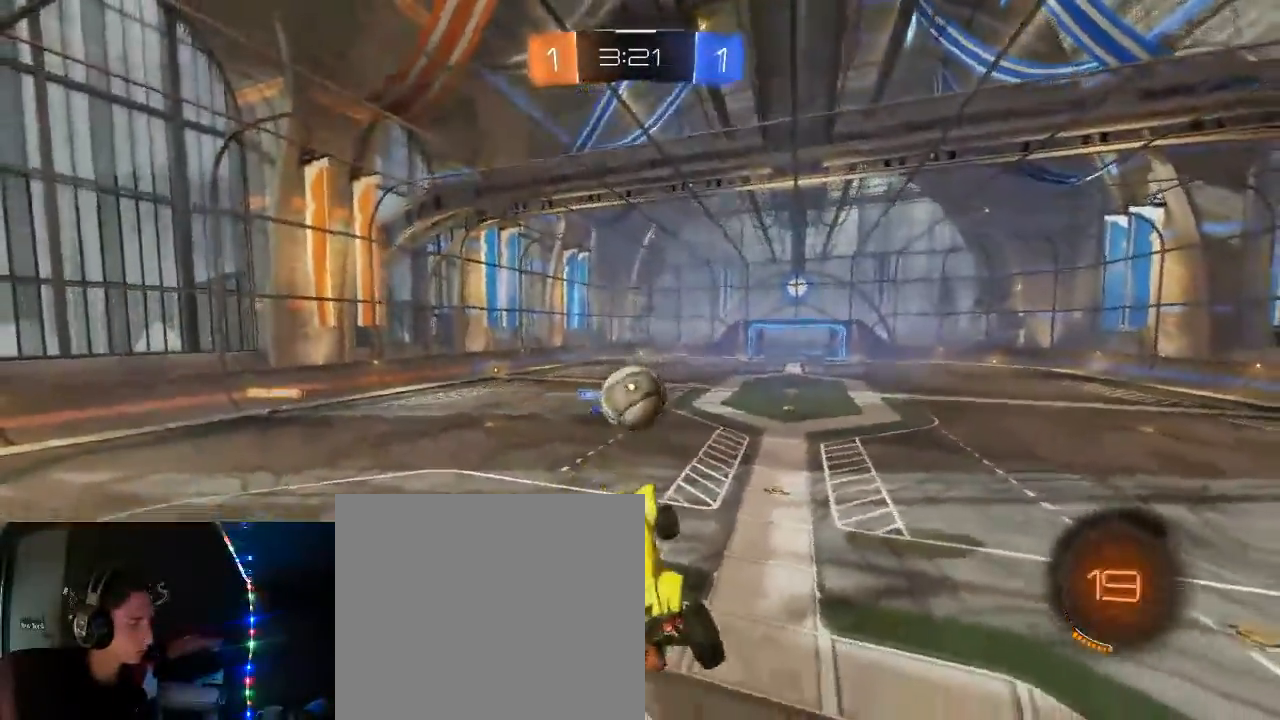
{"buttons": ["R2"], "left_stick": "left", "right_stick": "center", "events": [[367, "left_stick", "center"], [433, "left_stick", "left"]]}
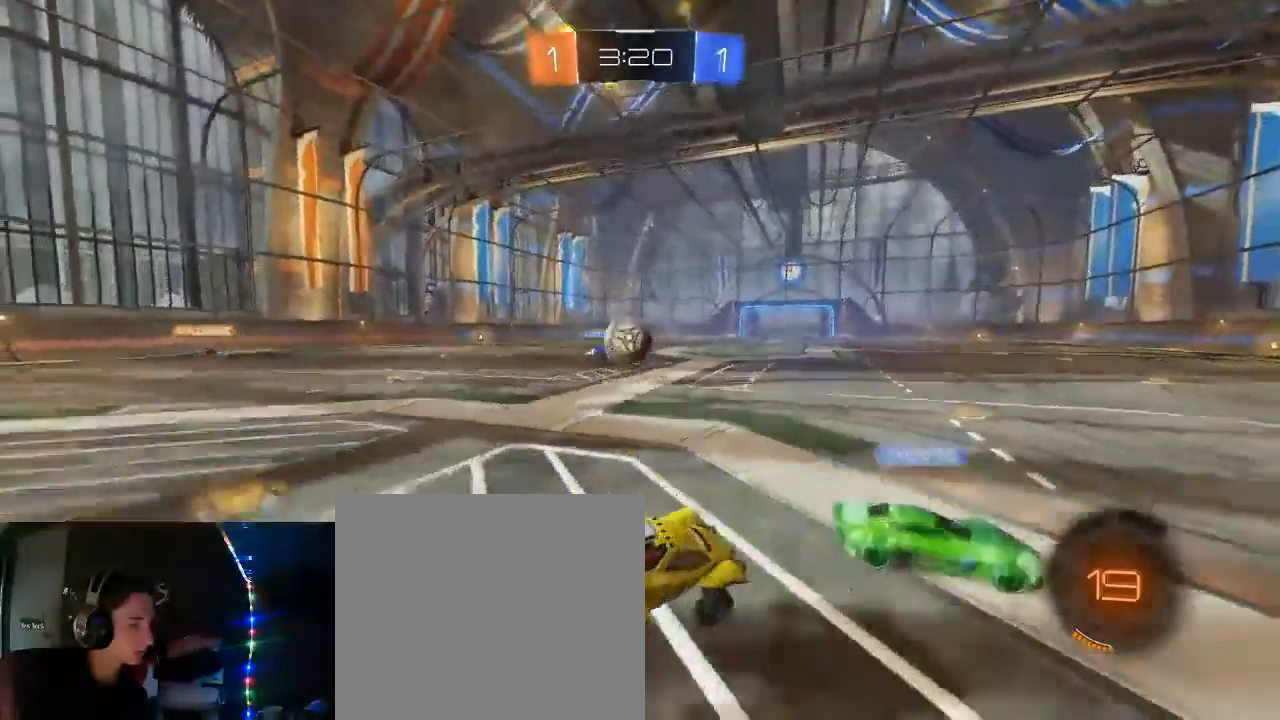
{"buttons": ["R2"], "left_stick": "center", "right_stick": "center", "events": [[367, "left_stick", "center"]]}
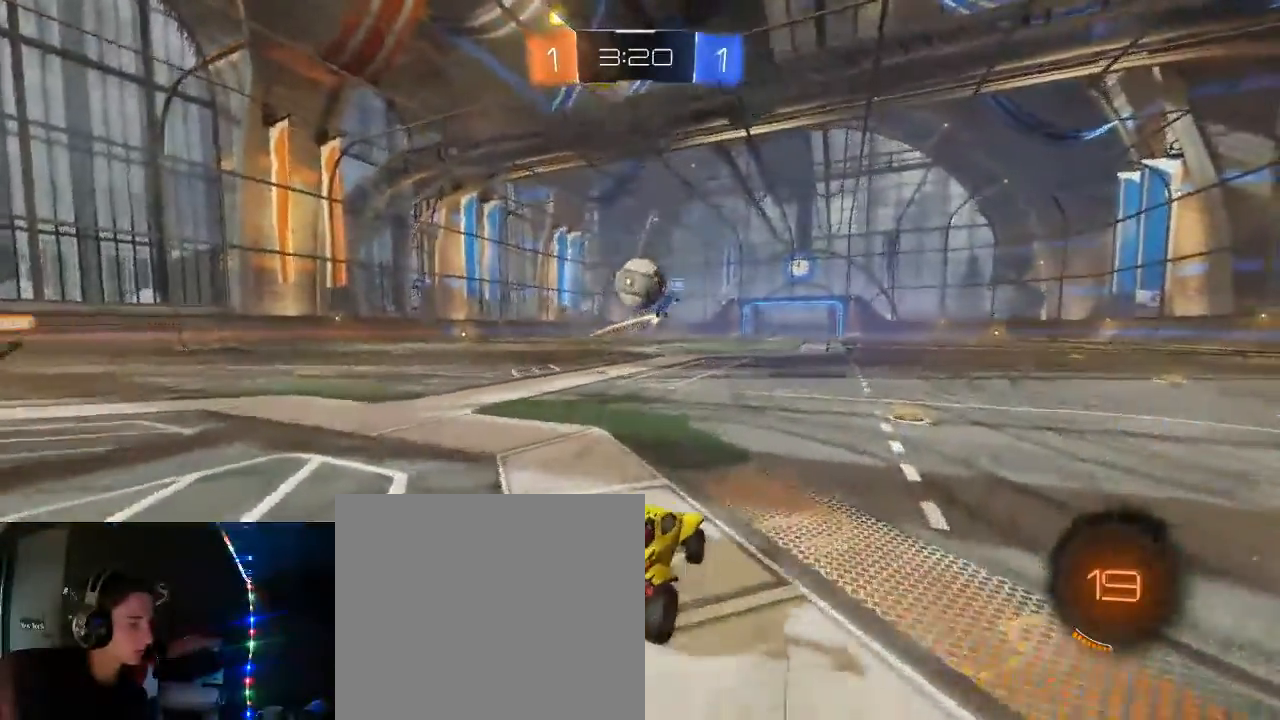
{"buttons": ["R2"], "left_stick": "left", "right_stick": "center", "events": [[333, "left_stick", "left"]]}
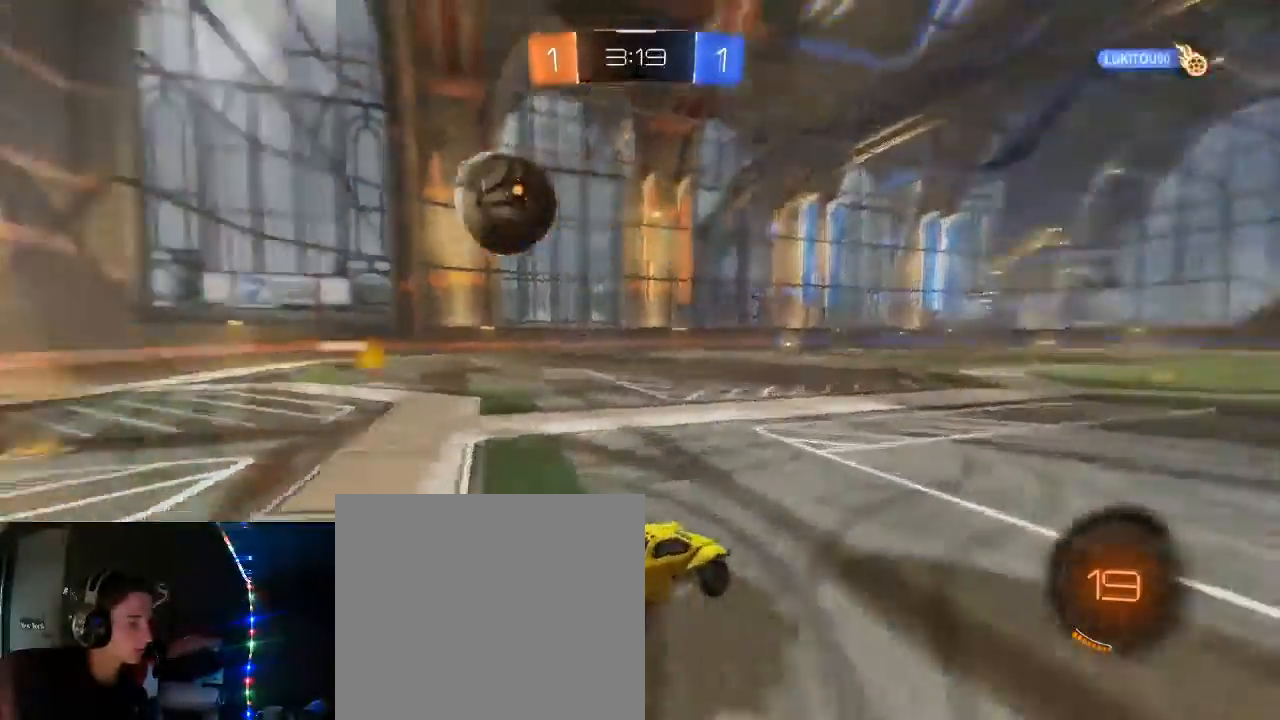
{"buttons": ["R2"], "left_stick": "center", "right_stick": "center", "events": [[133, "left_stick", "center"], [183, "L2", "down"], [267, "L2", "up"]]}
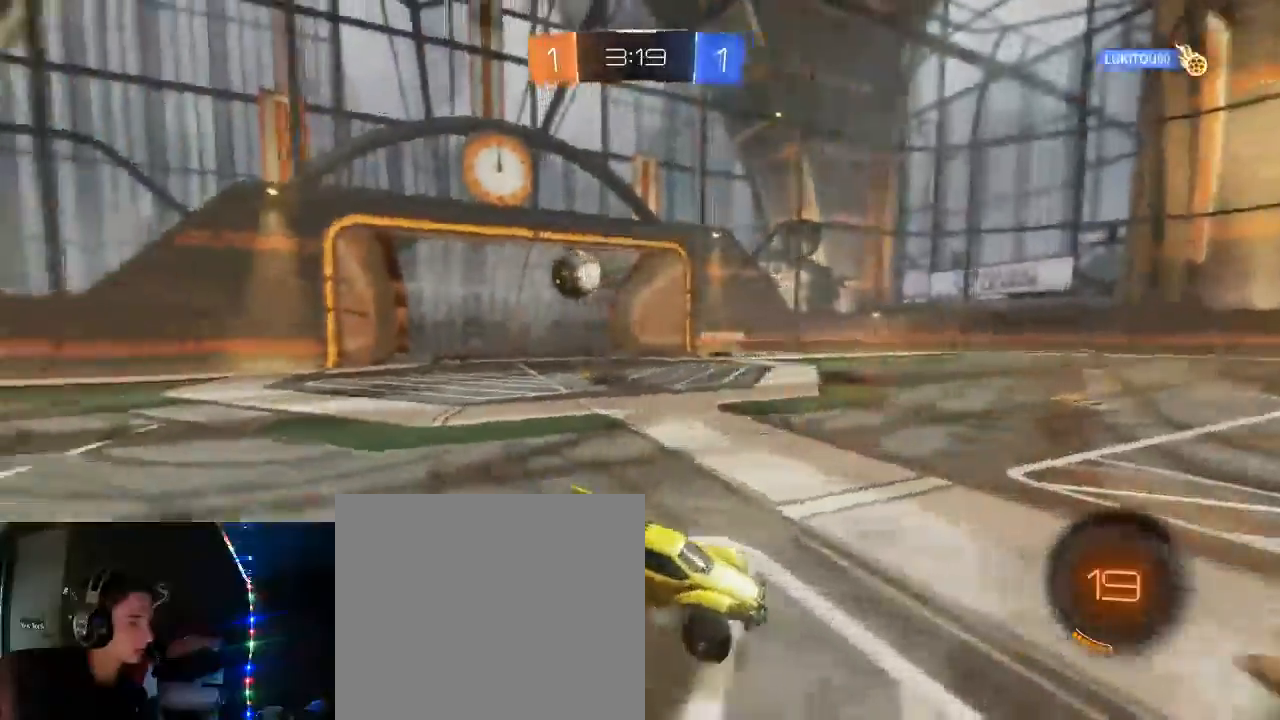
{"buttons": ["R2"], "left_stick": "center", "right_stick": "center", "events": []}
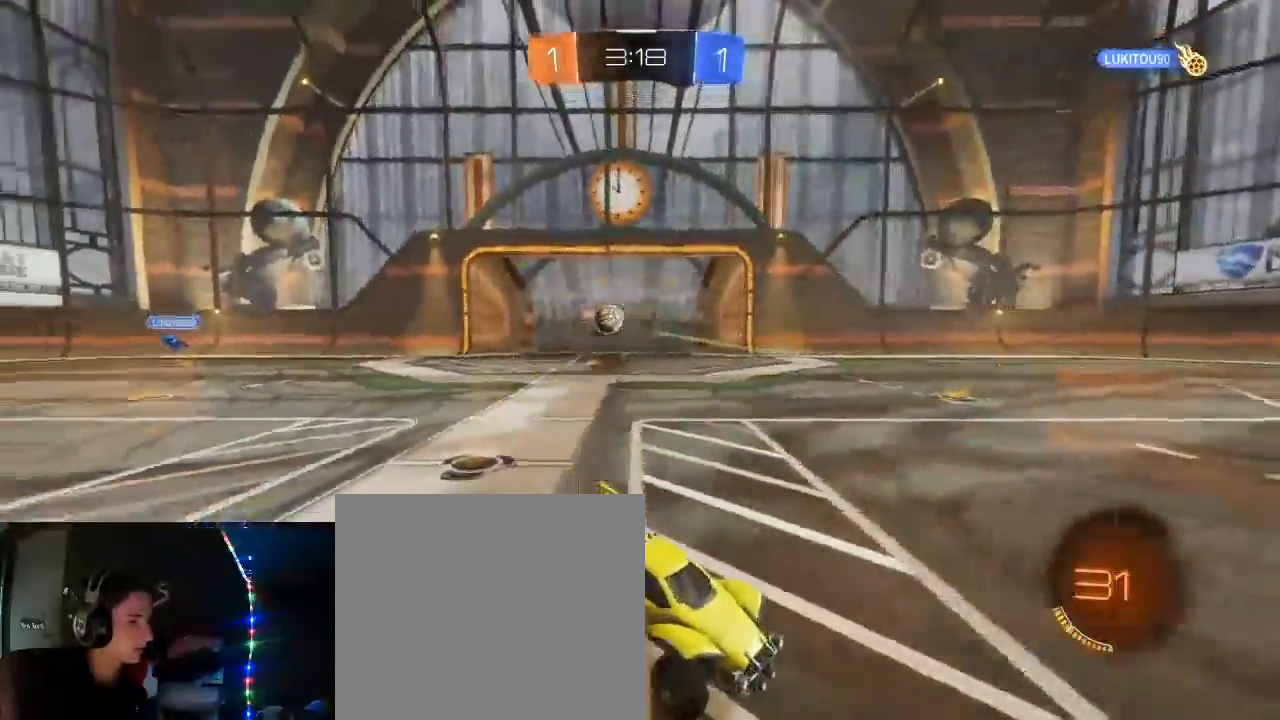
{"buttons": ["R2"], "left_stick": "left", "right_stick": "center", "events": [[233, "left_stick", "left"], [267, "X", "down"], [417, "X", "up"]]}
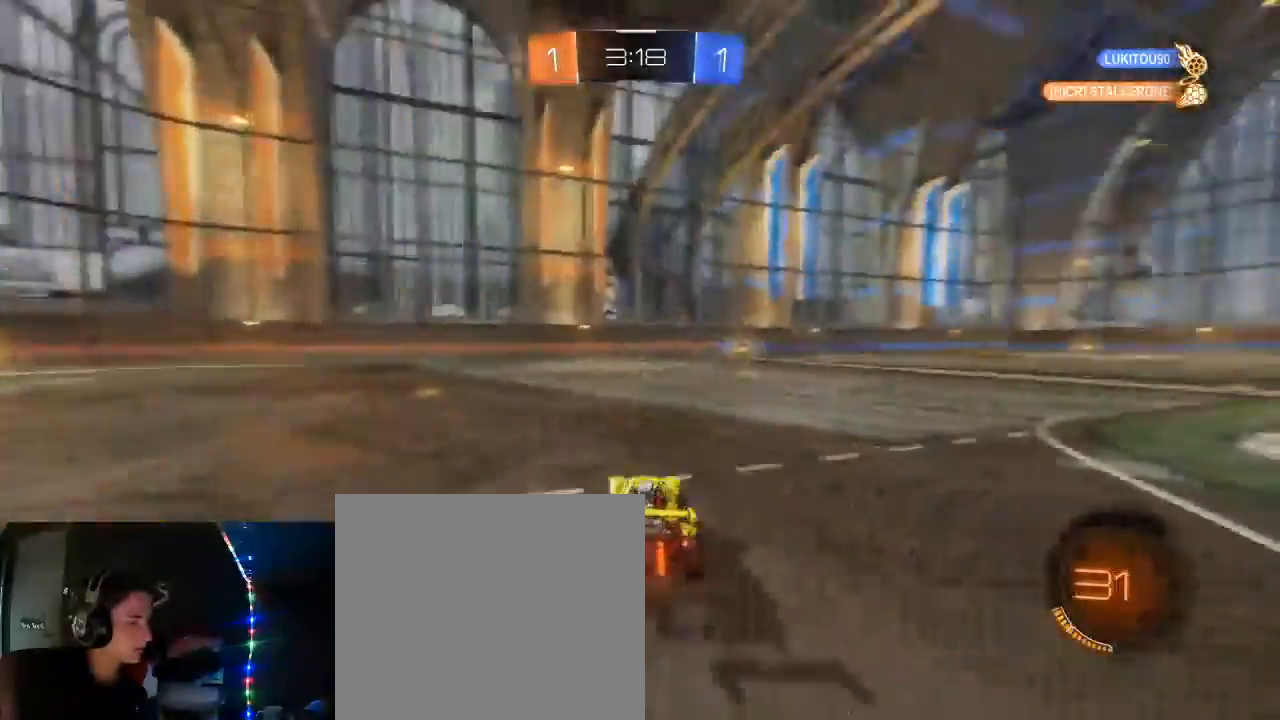
{"buttons": ["B", "R2"], "left_stick": "left", "right_stick": "center", "events": [[17, "B", "down"], [50, "left_stick", "center"], [350, "left_stick", "left"]]}
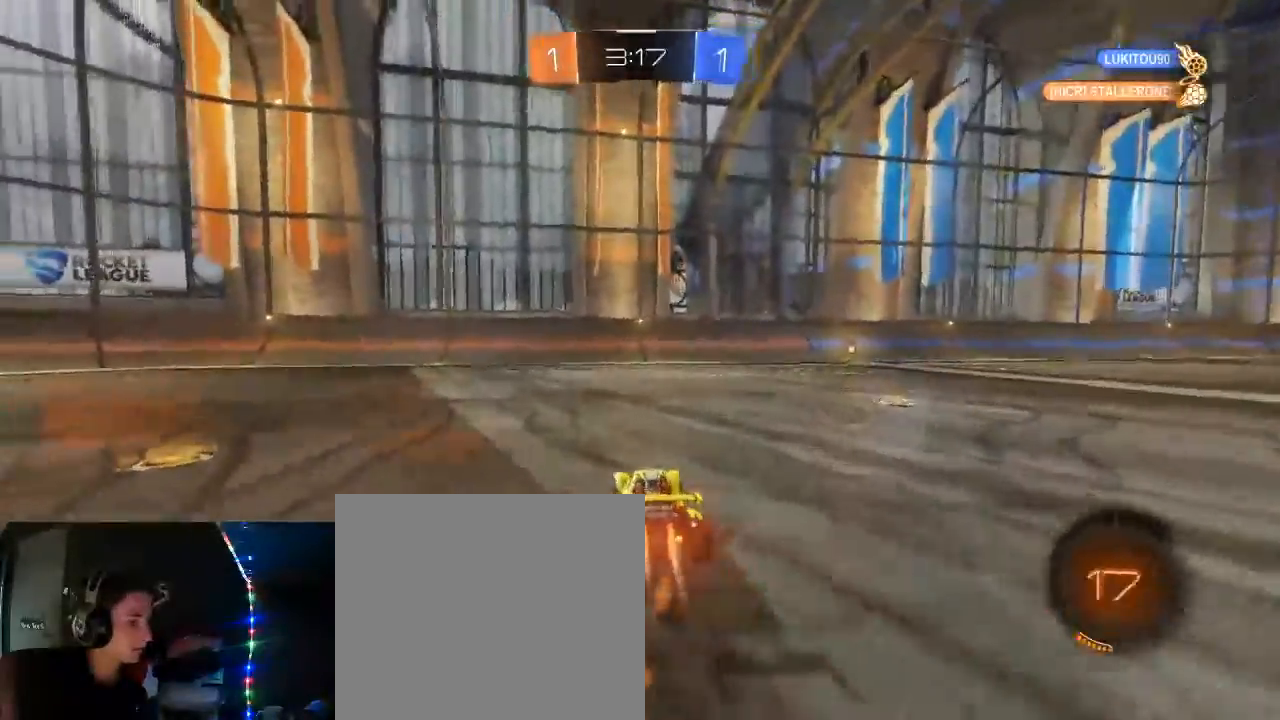
{"buttons": ["B", "R2"], "left_stick": "left", "right_stick": "center", "events": []}
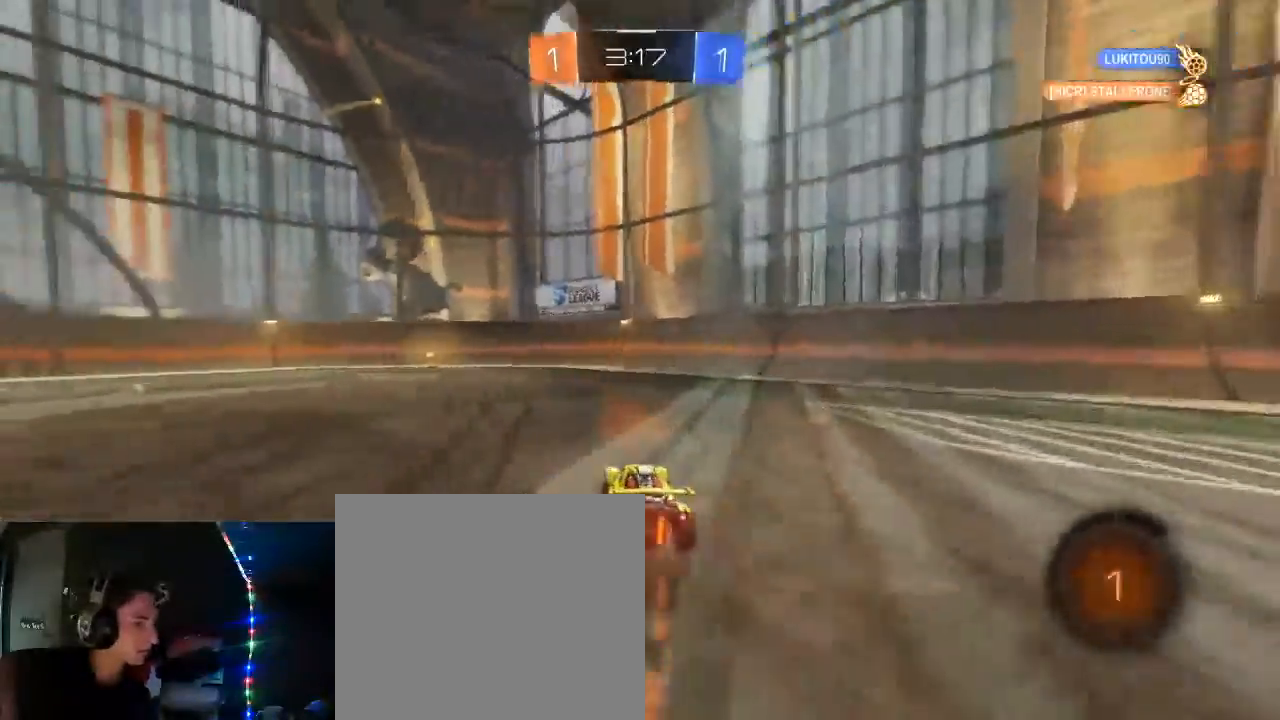
{"buttons": ["A", "L1", "R2"], "left_stick": "up", "right_stick": "center", "events": [[33, "B", "up"], [167, "left_stick", "center"], [283, "left_stick", "up"], [317, "A", "down"], [333, "L1", "down"], [383, "A", "up"], [433, "A", "down"]]}
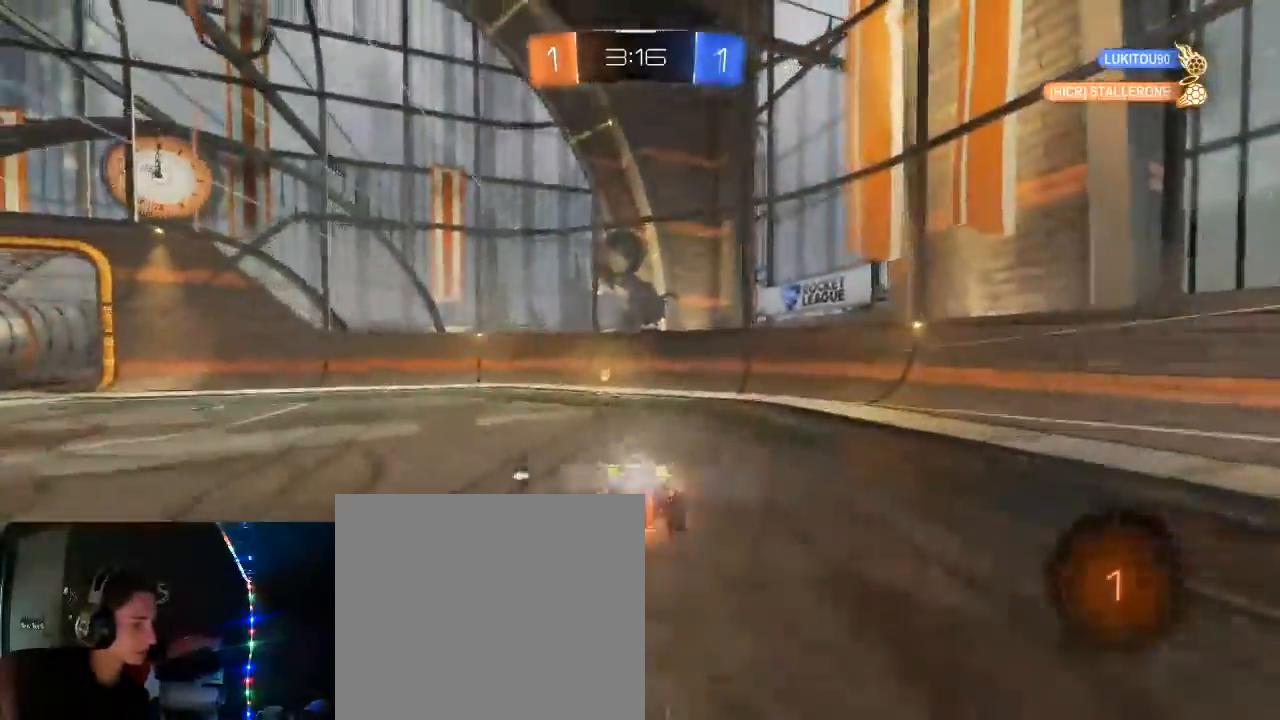
{"buttons": ["R2"], "left_stick": "left", "right_stick": "center", "events": [[50, "A", "up"], [83, "L1", "up"], [117, "X", "down"], [133, "left_stick", "center"], [217, "X", "up"], [367, "left_stick", "left"]]}
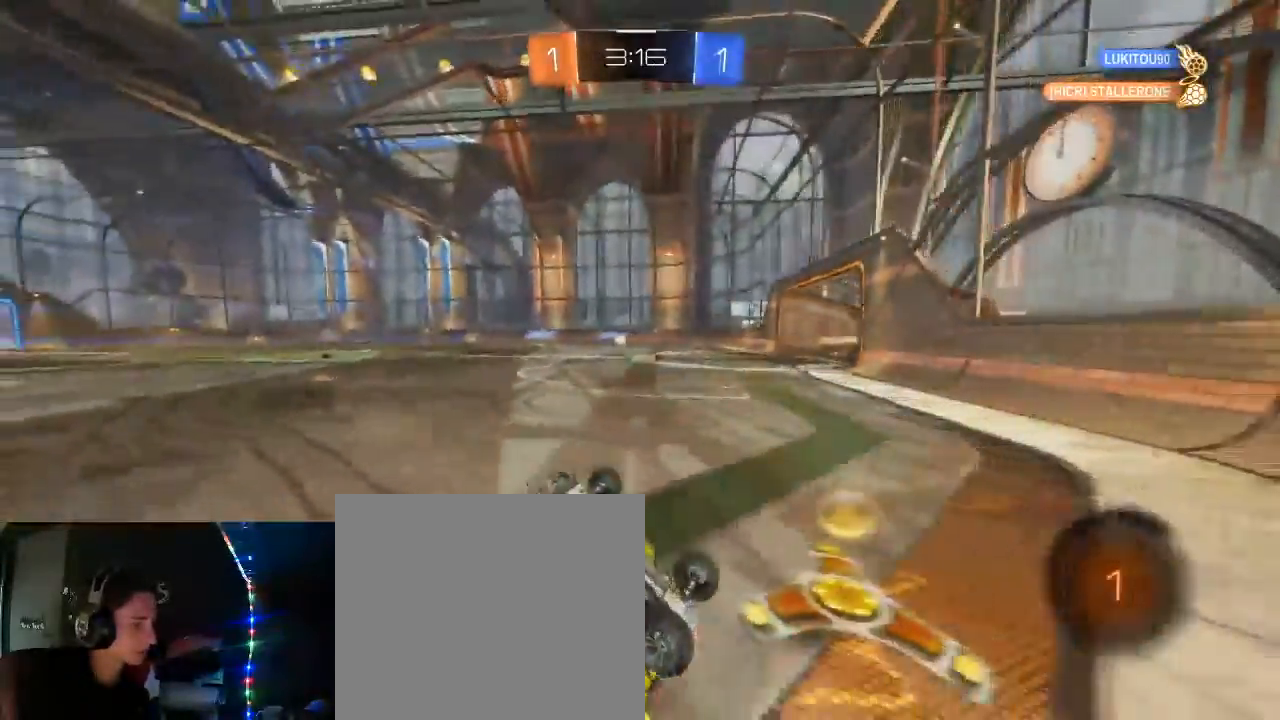
{"buttons": ["B", "R2"], "left_stick": "left", "right_stick": "center", "events": [[150, "DPAD_RIGHT", "down"], [183, "L1", "down"], [267, "B", "down"], [267, "DPAD_RIGHT", "up"], [300, "L1", "up"], [317, "B", "up"], [400, "B", "down"]]}
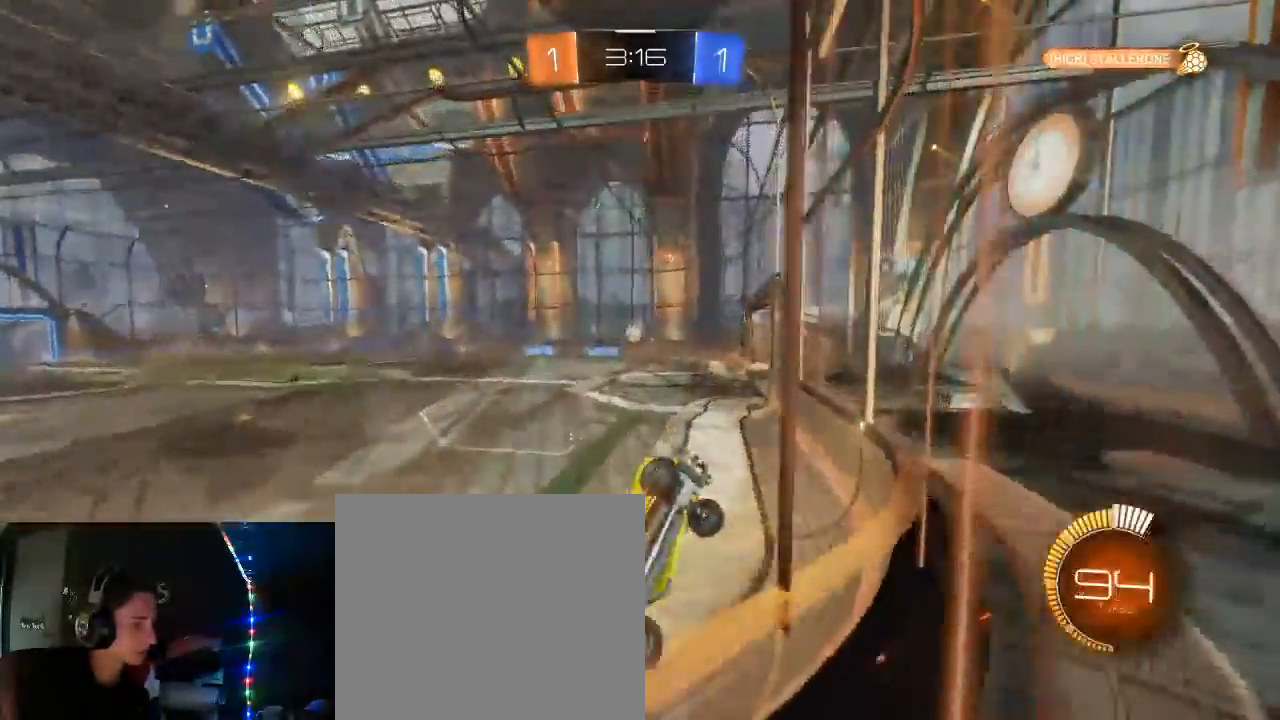
{"buttons": ["B", "R2"], "left_stick": "center", "right_stick": "center", "events": [[267, "left_stick", "center"]]}
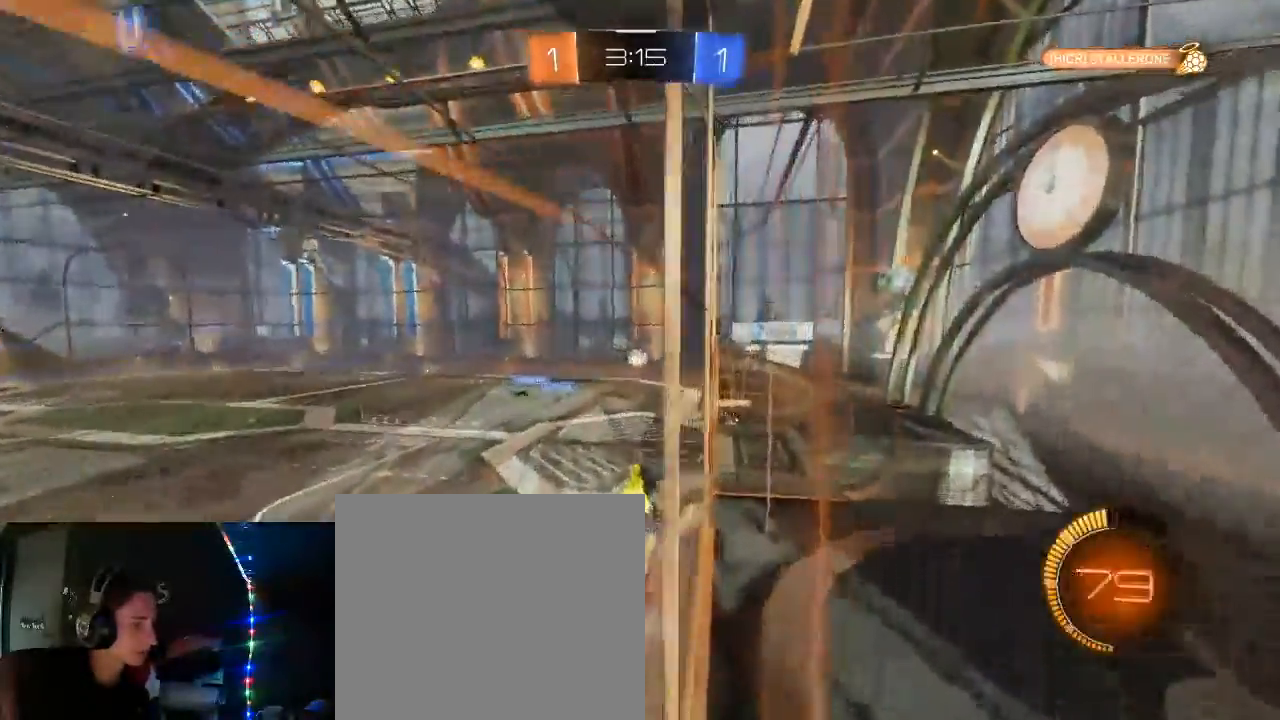
{"buttons": ["R2"], "left_stick": "center", "right_stick": "center", "events": [[333, "B", "up"], [350, "left_stick", "left"], [450, "left_stick", "center"]]}